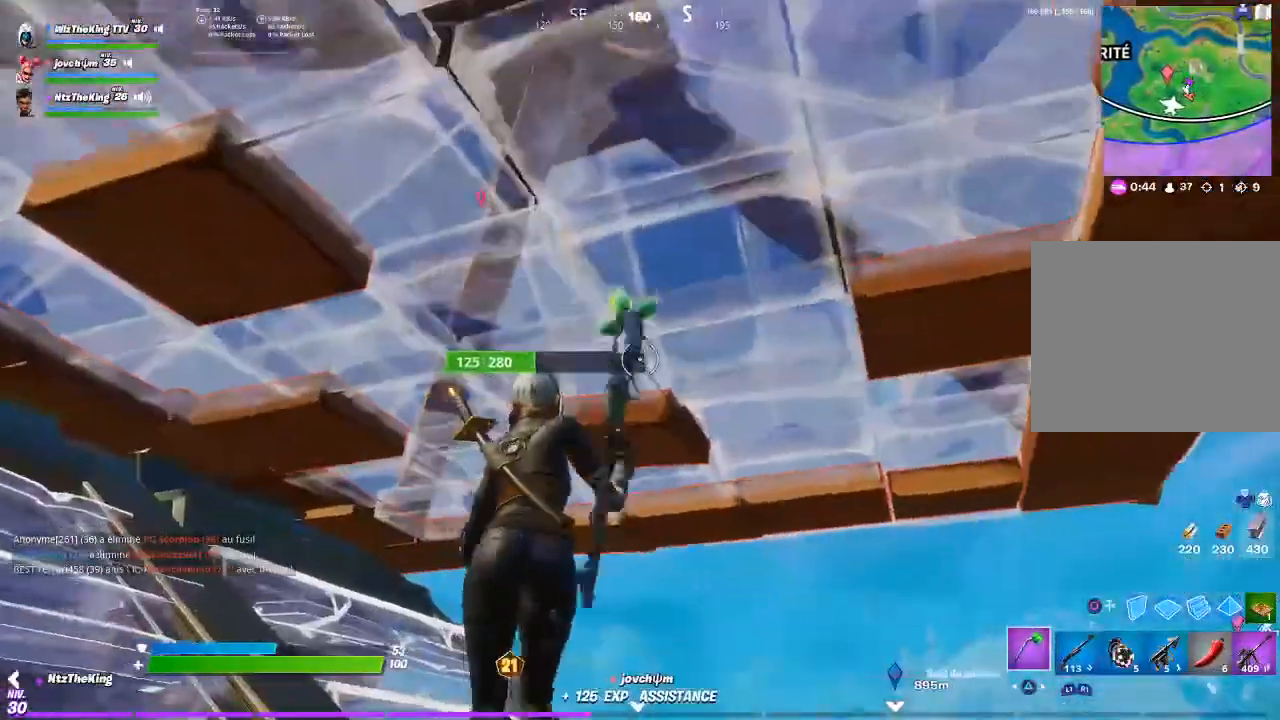
Gameplay with a controller (PlayStation layout); each line is a JSON object with the inputs held at the frame after it. "events" lists button and stick changes between this image and that frame as [ms after this image, input, new state], when the widget could be followed in between.
{"buttons": ["R2"], "left_stick": "down-right", "right_stick": "center", "events": [[17, "left_stick", "up-left"], [50, "R2", "down"], [384, "left_stick", "down-right"]]}
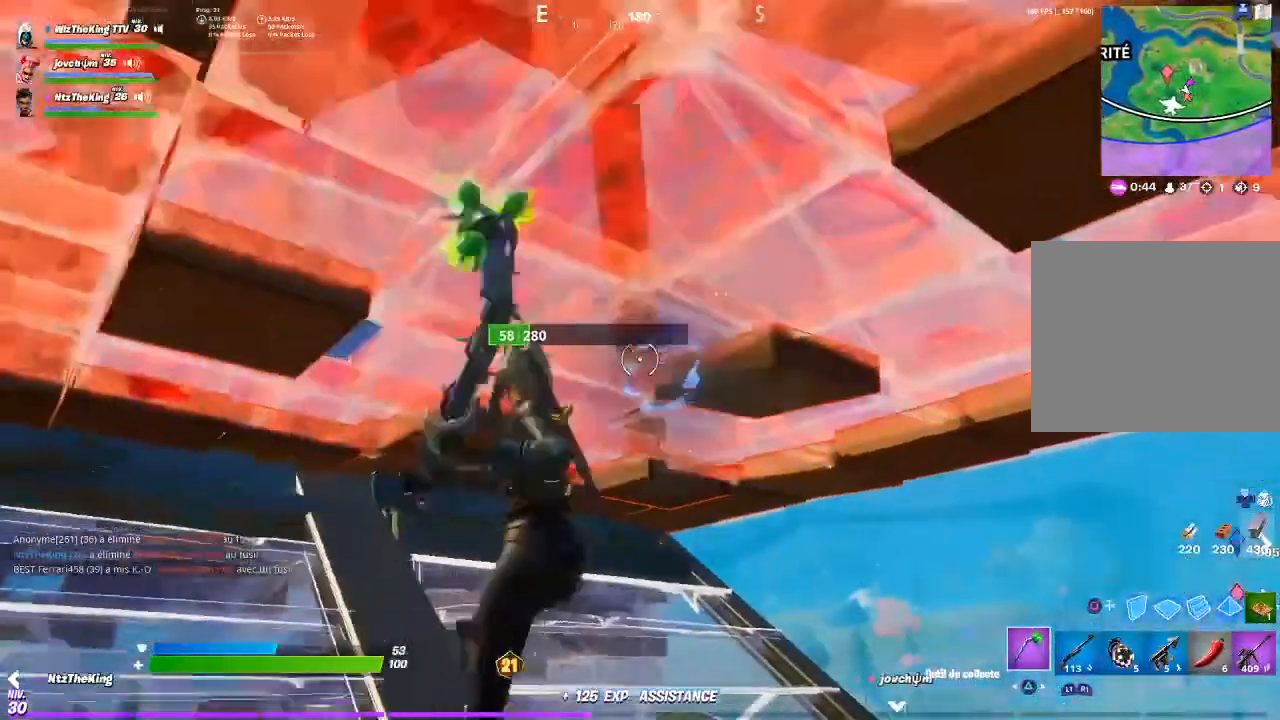
{"buttons": [], "left_stick": "up-right", "right_stick": "right", "events": [[250, "right_stick", "left"], [317, "R2", "up"], [317, "right_stick", "center"], [384, "TRIANGLE", "down"], [450, "TRIANGLE", "up"], [450, "right_stick", "right"], [484, "left_stick", "up-right"]]}
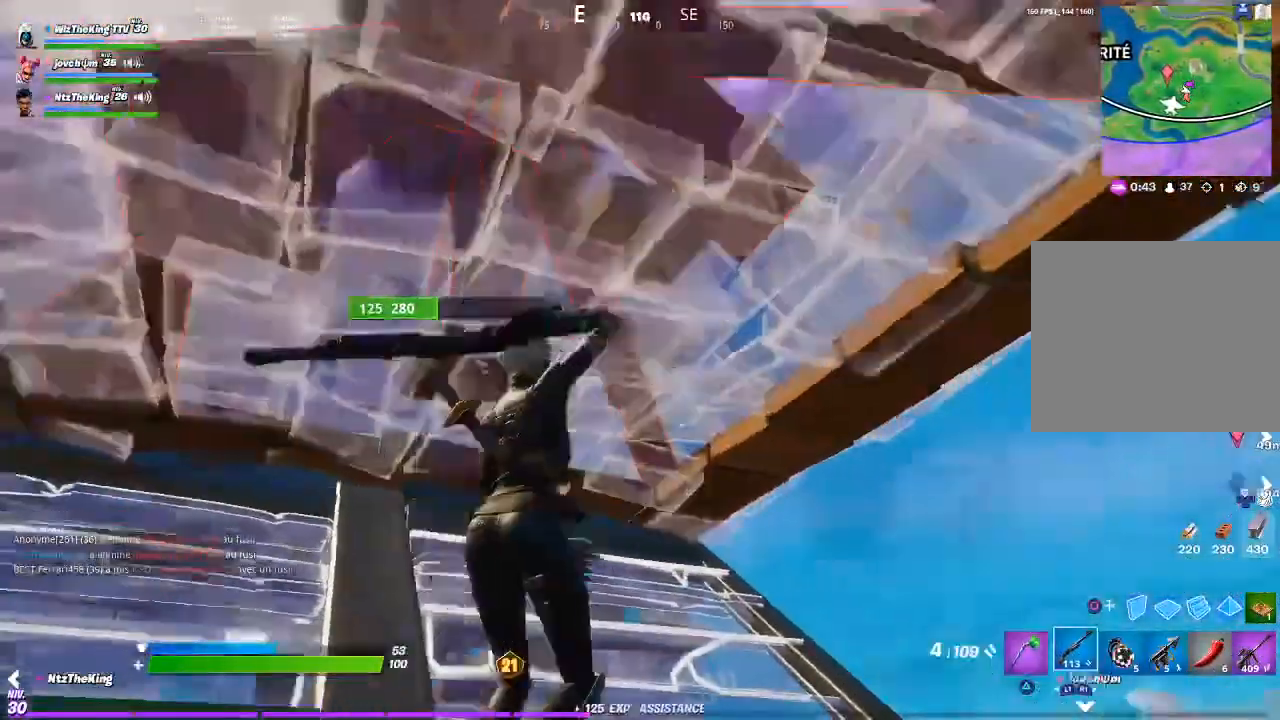
{"buttons": [], "left_stick": "up-right", "right_stick": "center", "events": [[50, "right_stick", "center"], [151, "CIRCLE", "down"], [217, "CIRCLE", "up"]]}
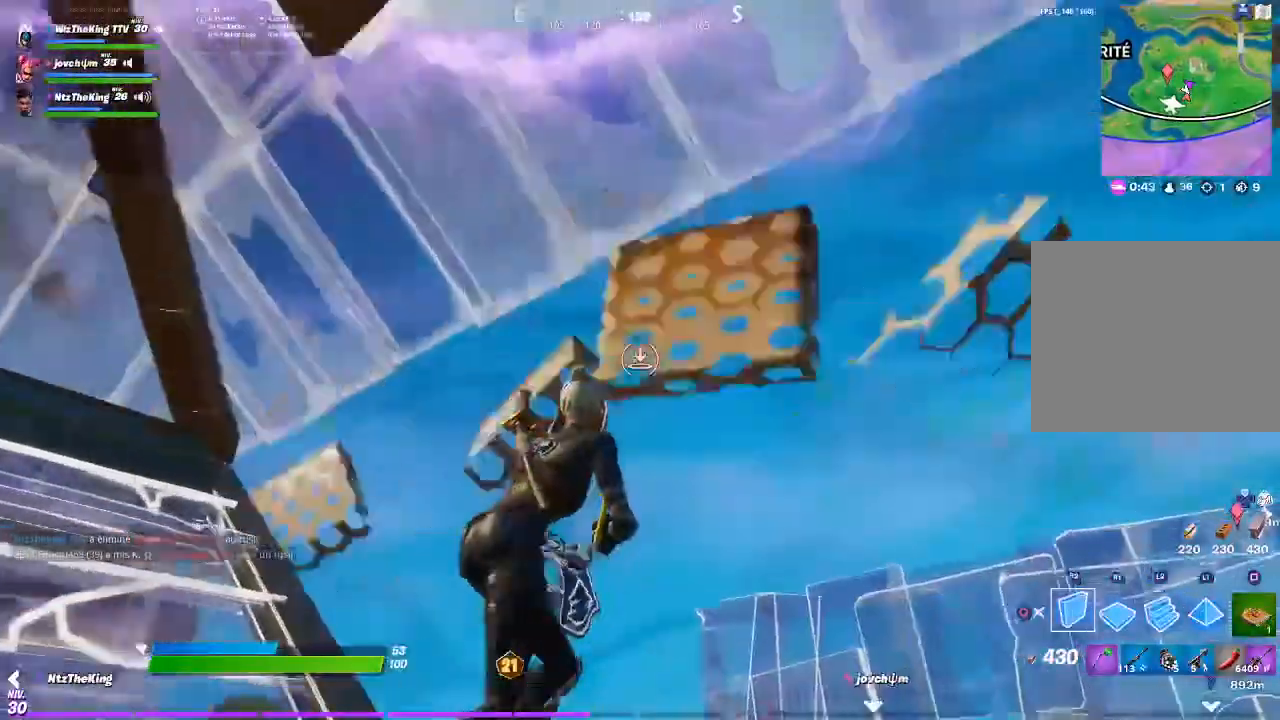
{"buttons": ["R1", "R2"], "left_stick": "down-right", "right_stick": "center", "events": [[50, "CROSS", "down"], [150, "left_stick", "right"], [183, "CROSS", "up"], [183, "right_stick", "left"], [217, "R2", "down"], [250, "left_stick", "down-right"], [284, "R1", "down"], [350, "R1", "up"], [384, "right_stick", "down"], [417, "R1", "down"], [484, "right_stick", "center"]]}
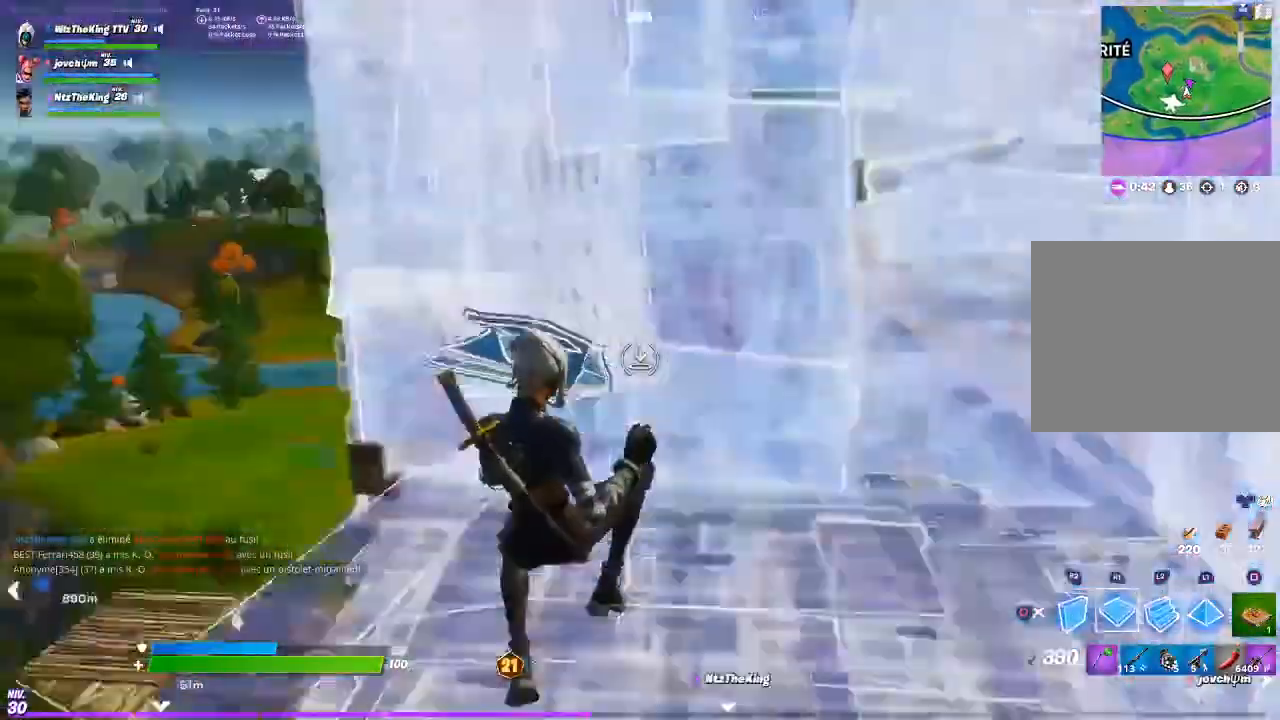
{"buttons": ["L2"], "left_stick": "up", "right_stick": "up", "events": [[50, "R1", "up"], [50, "R2", "up"], [50, "right_stick", "up-right"], [117, "right_stick", "center"], [184, "CROSS", "down"], [217, "left_stick", "up"], [284, "CROSS", "up"], [417, "L2", "down"], [417, "right_stick", "up"]]}
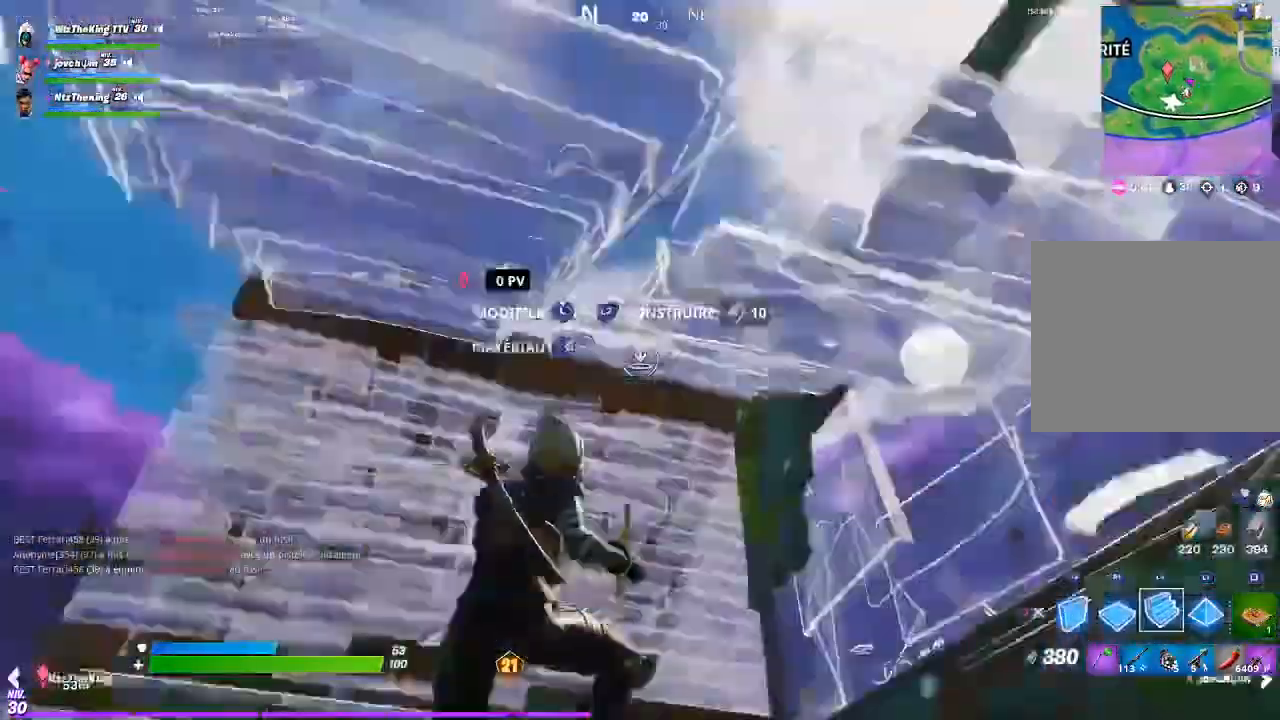
{"buttons": [], "left_stick": "up-left", "right_stick": "center", "events": [[17, "R2", "down"], [17, "right_stick", "center"], [50, "left_stick", "up-left"], [83, "L2", "up"], [83, "R2", "up"], [150, "CIRCLE", "down"], [217, "left_stick", "up"], [250, "CIRCLE", "up"], [367, "left_stick", "up-left"]]}
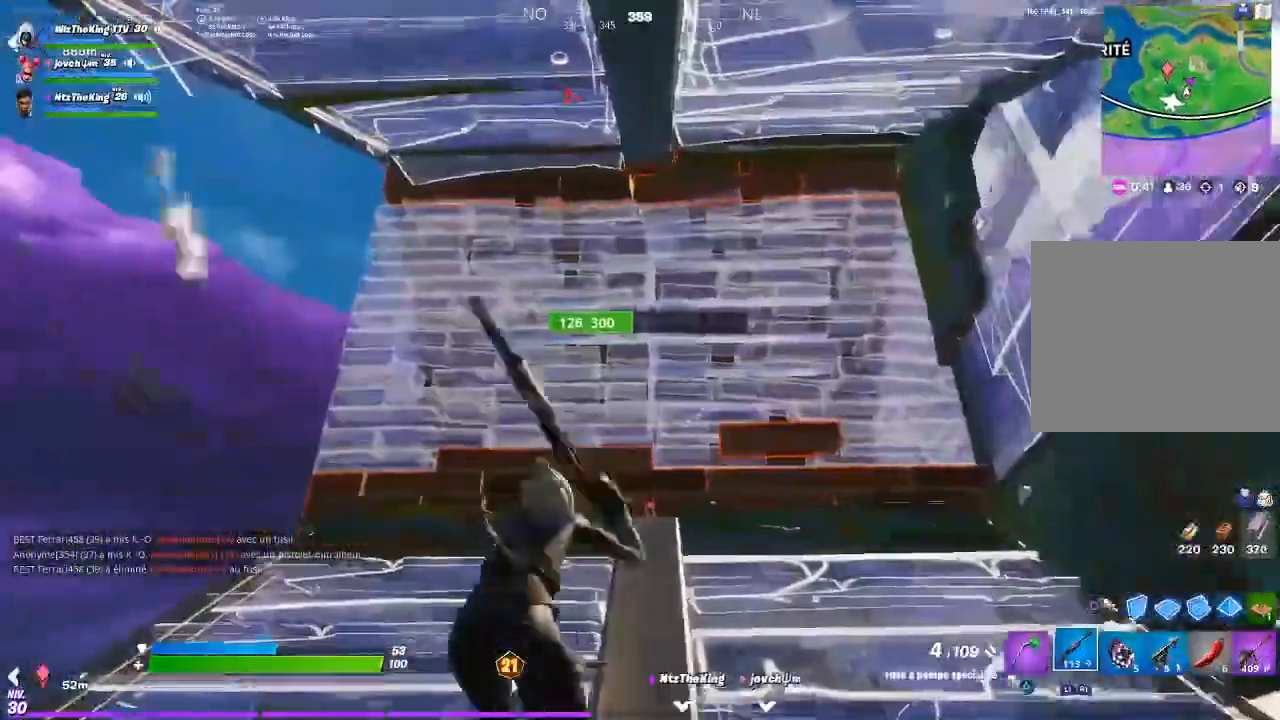
{"buttons": [], "left_stick": "center", "right_stick": "down-right", "events": [[84, "right_stick", "up"], [151, "right_stick", "center"], [484, "left_stick", "center"], [484, "right_stick", "down-right"]]}
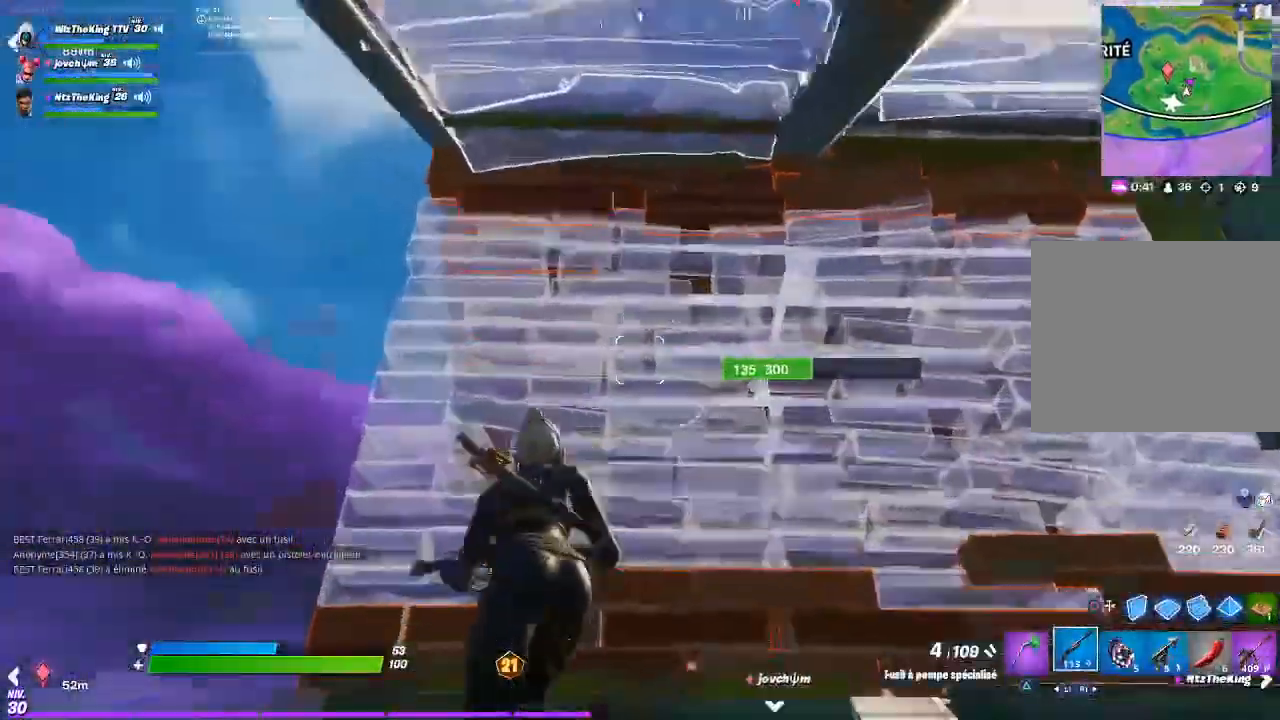
{"buttons": [], "left_stick": "up", "right_stick": "right", "events": [[50, "left_stick", "down-right"], [317, "right_stick", "center"], [350, "left_stick", "right"], [484, "left_stick", "up"], [484, "right_stick", "right"]]}
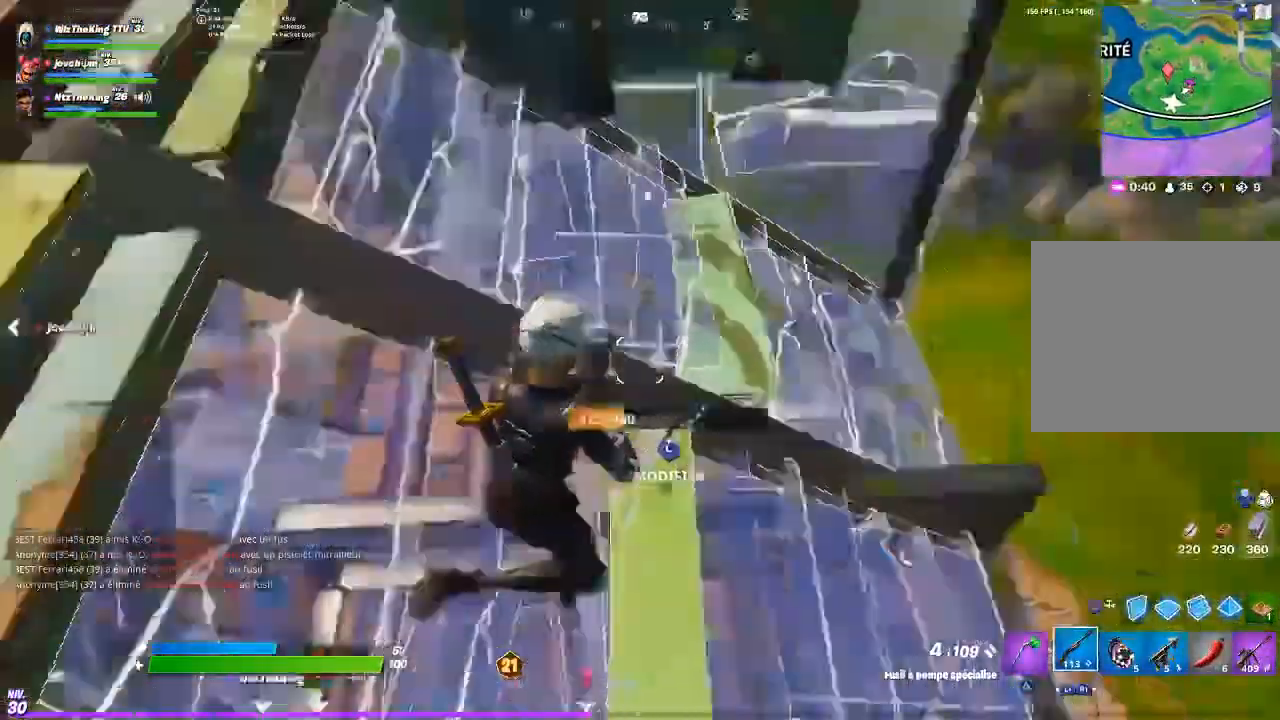
{"buttons": [], "left_stick": "up-left", "right_stick": "center", "events": [[17, "L3", "down"], [84, "R2", "down"], [84, "left_stick", "left"], [84, "right_stick", "left"], [151, "L3", "up"], [184, "R2", "up"], [217, "right_stick", "center"], [317, "left_stick", "up-left"]]}
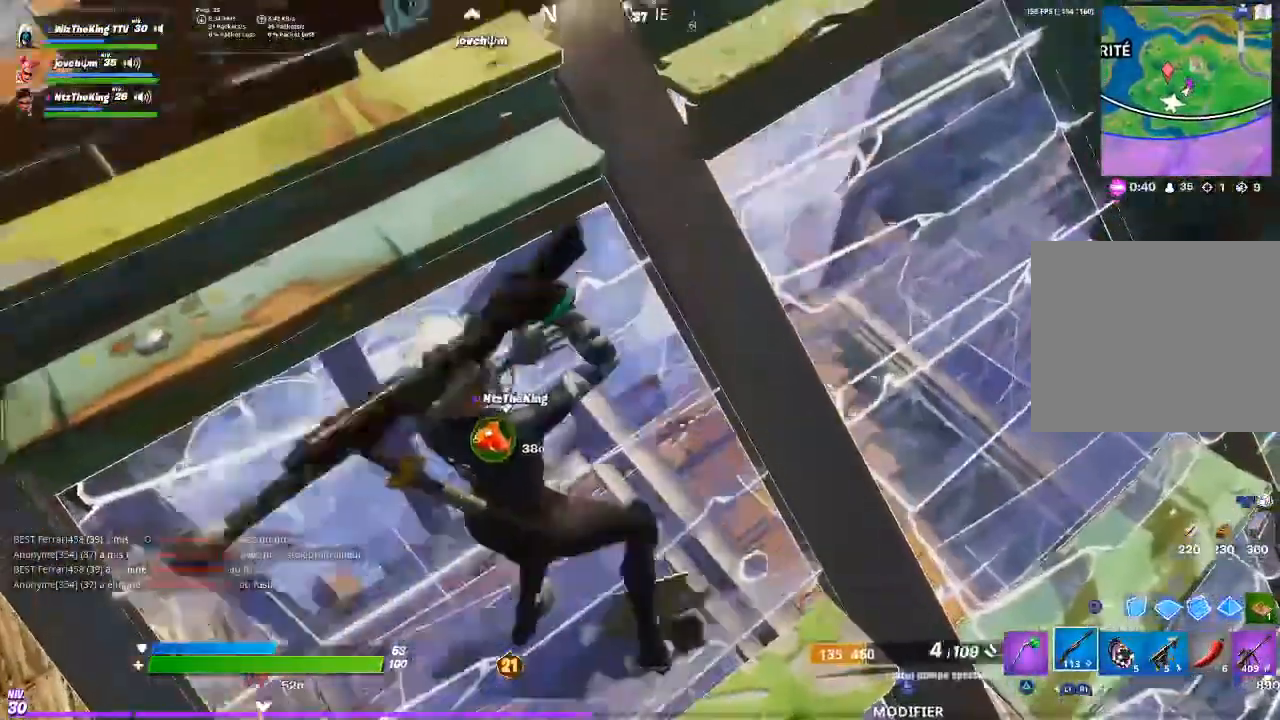
{"buttons": [], "left_stick": "up-left", "right_stick": "right", "events": [[150, "left_stick", "down-right"], [150, "right_stick", "up-right"], [250, "L3", "down"], [283, "R2", "down"], [283, "right_stick", "left"], [384, "L3", "up"], [384, "R2", "up"], [384, "left_stick", "down-left"], [417, "right_stick", "right"], [450, "left_stick", "up-left"]]}
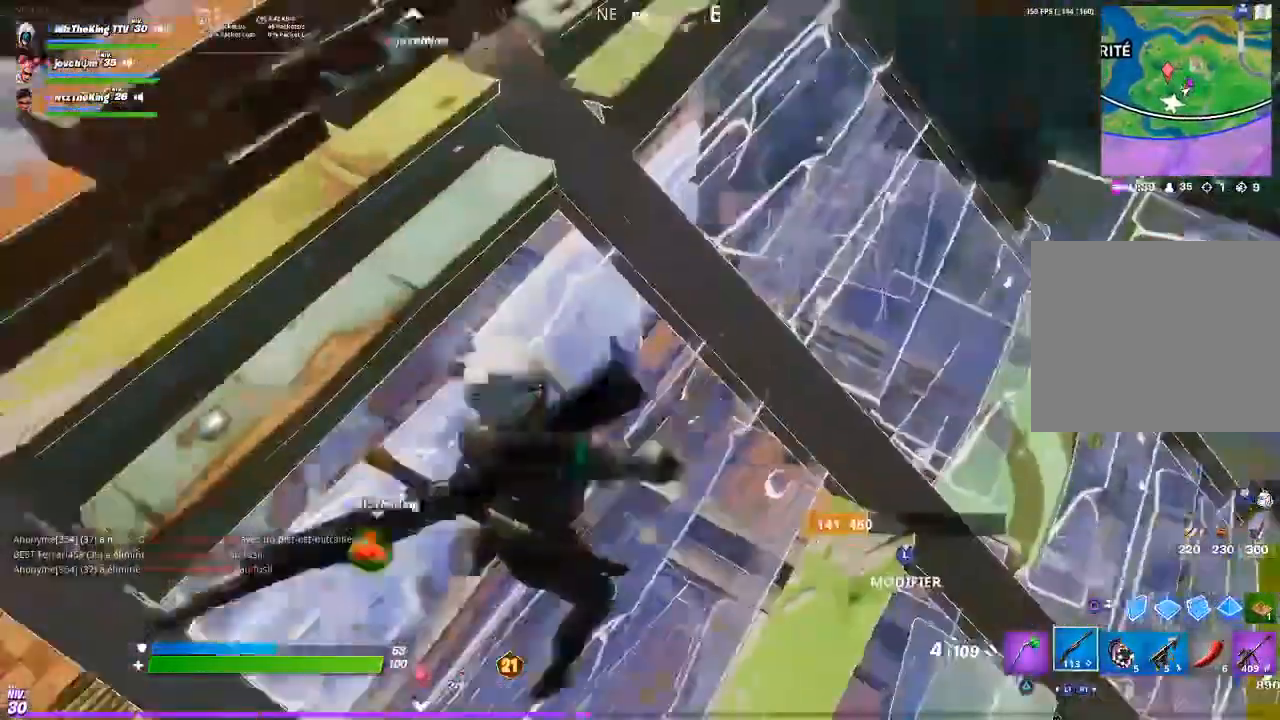
{"buttons": [], "left_stick": "up", "right_stick": "up", "events": [[17, "left_stick", "left"], [17, "right_stick", "center"], [151, "right_stick", "down-right"], [251, "left_stick", "up"], [251, "right_stick", "right"], [351, "right_stick", "up"]]}
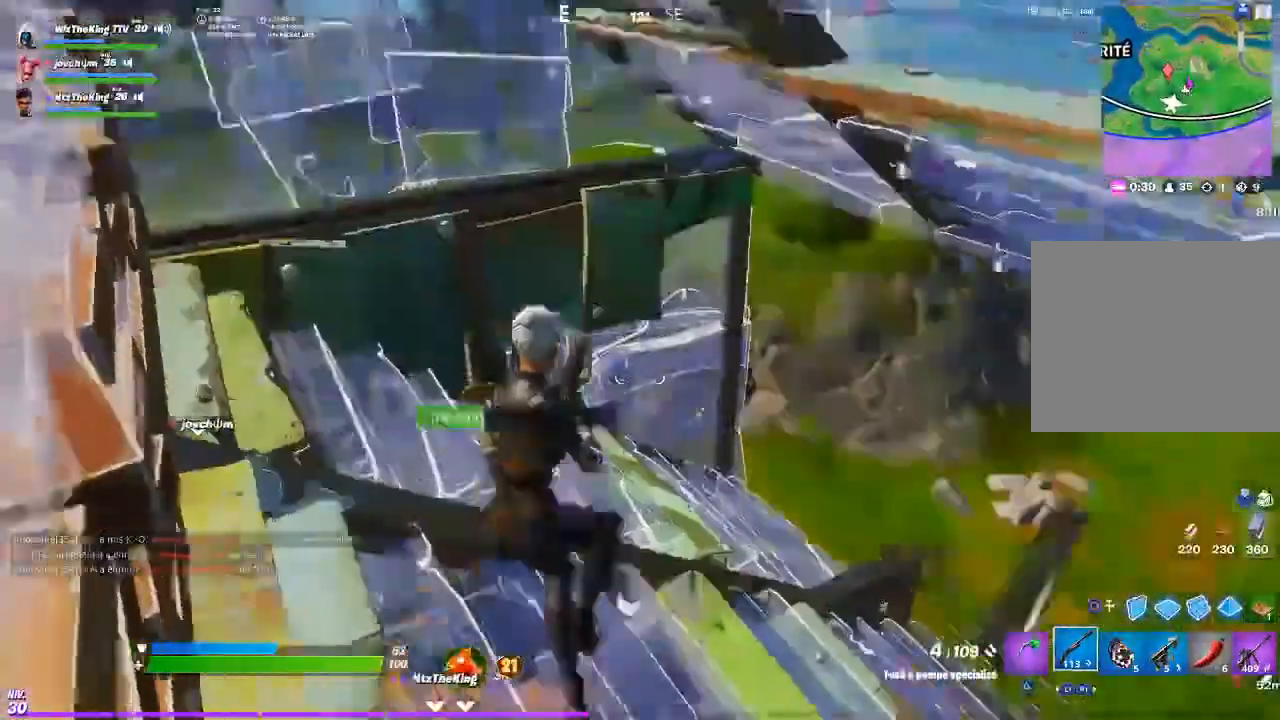
{"buttons": [], "left_stick": "up-left", "right_stick": "down", "events": [[117, "right_stick", "up-right"], [250, "left_stick", "up-left"], [384, "right_stick", "down-right"], [450, "right_stick", "down"]]}
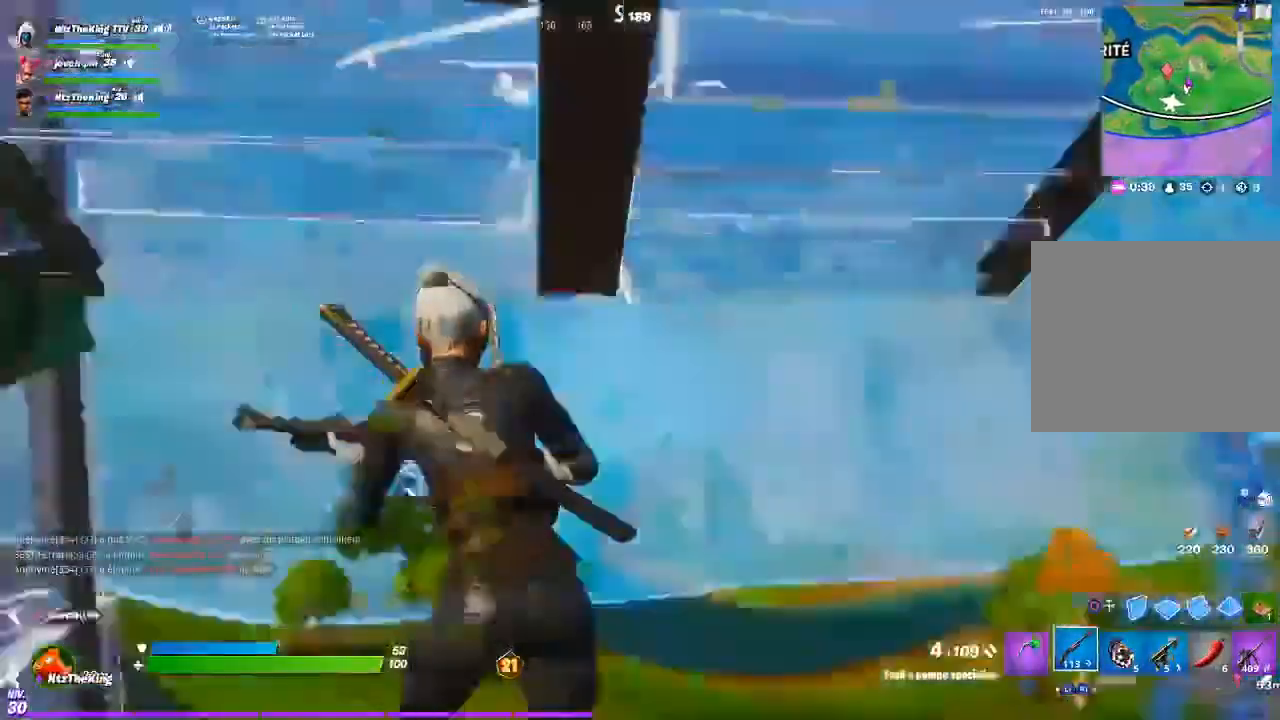
{"buttons": [], "left_stick": "up-left", "right_stick": "down-right", "events": [[251, "right_stick", "center"], [417, "right_stick", "down-right"]]}
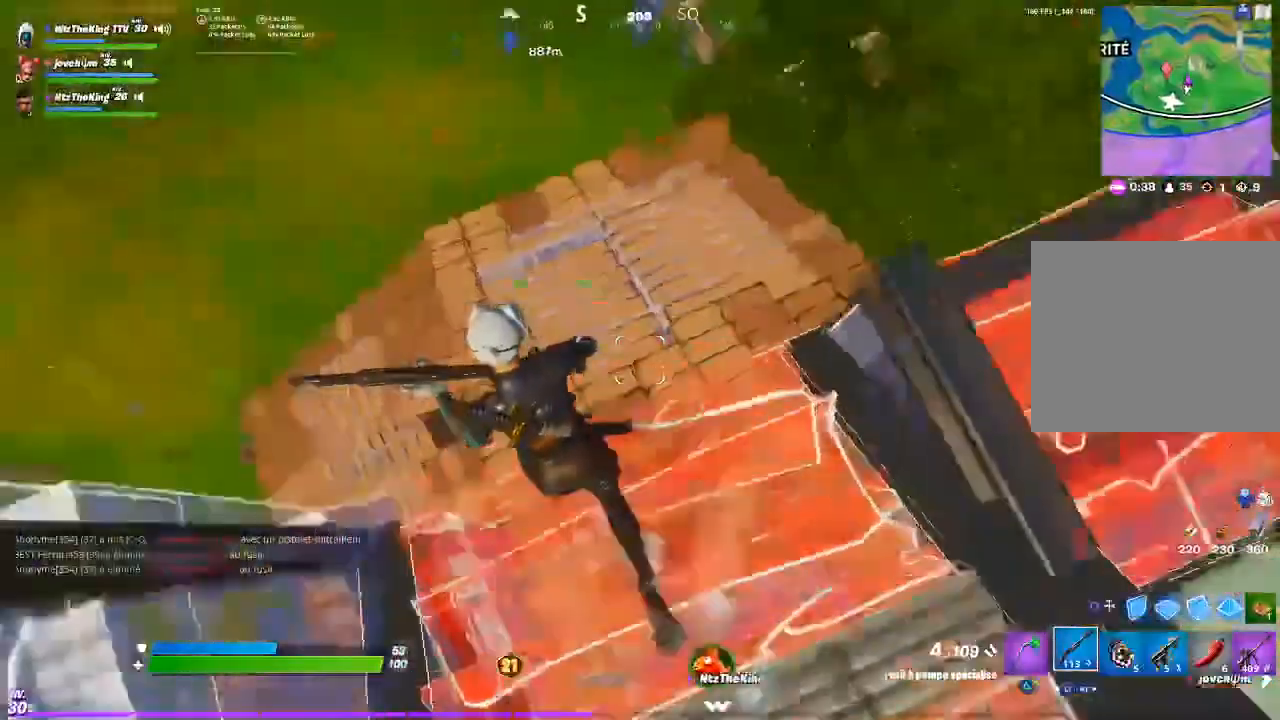
{"buttons": [], "left_stick": "up-right", "right_stick": "up-right", "events": [[117, "right_stick", "right"], [283, "right_stick", "up-right"], [317, "left_stick", "right"], [484, "left_stick", "up-right"]]}
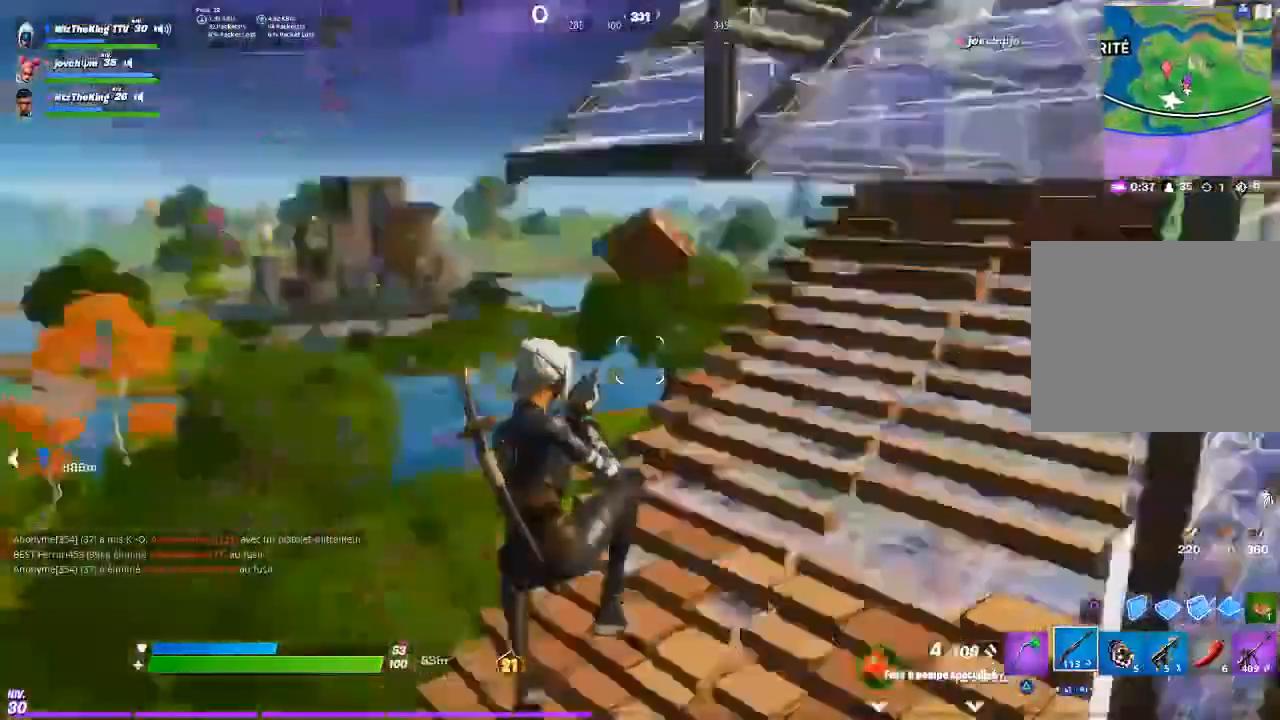
{"buttons": [], "left_stick": "up-left", "right_stick": "center", "events": [[134, "left_stick", "up"], [217, "right_stick", "center"], [351, "left_stick", "up-left"]]}
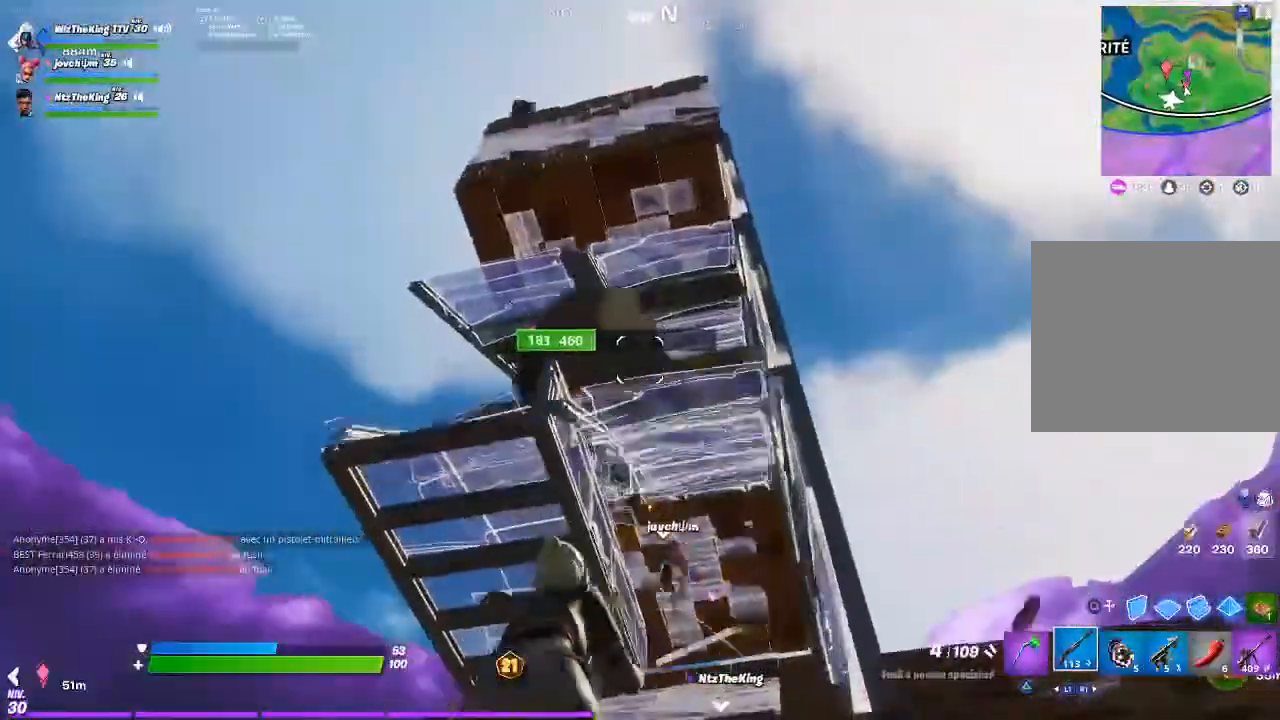
{"buttons": ["TRIANGLE"], "left_stick": "up", "right_stick": "center", "events": [[150, "left_stick", "up"], [350, "right_stick", "down-right"], [450, "TRIANGLE", "down"], [450, "right_stick", "center"]]}